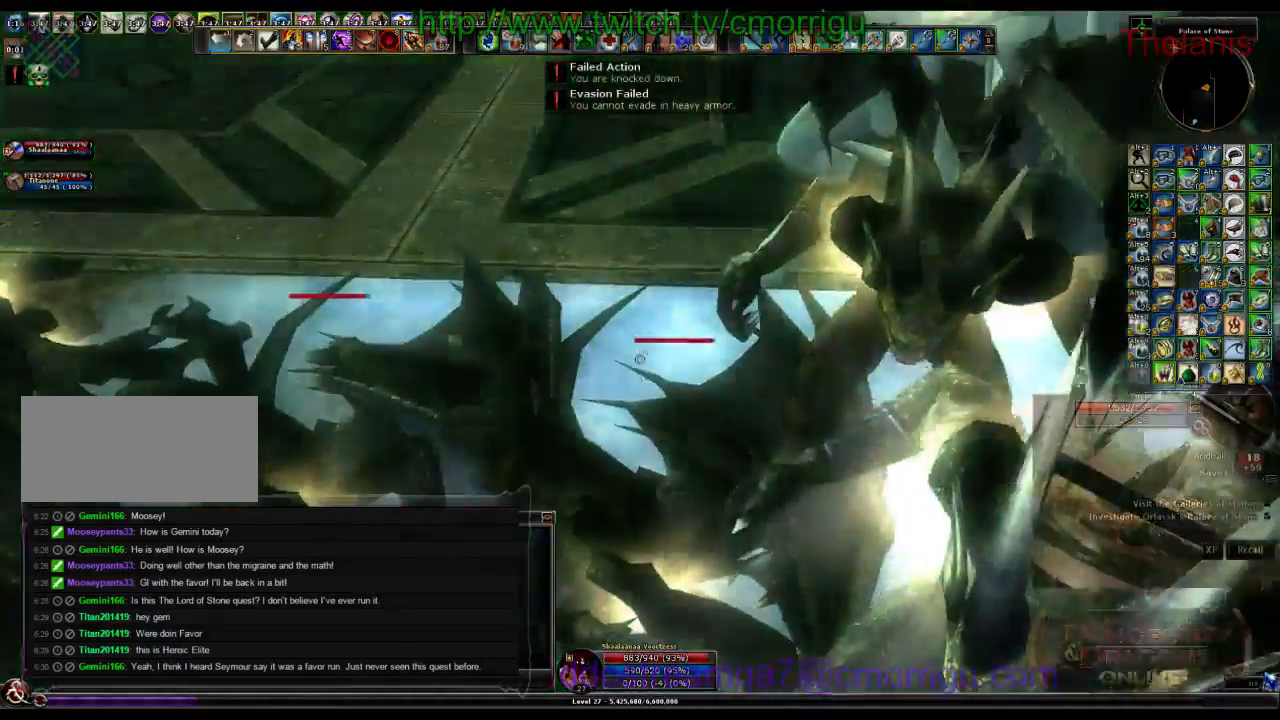
Gameplay with keyboard; each line is a JSON object with the keys held at the frame after it. "events" lists presses ("down") and releases ("up") of ".", "/", "0", "1", "2", "3", "4", "5", "6", "7", "8", "9", "a", "b", "backslash", "backspace", "c", "caps_lock", "comma", "ctrl_l", "ctrl_r", "d", "e", "equals", "escape", "f", "f1", "f10", "f11", "f12", "f2", "f3", "f4", "f5", "f6", "f7", "f8", "f9", "g", "h", "i", "j", "k", "l", "lbracket", "m", "minus", "n", "o", "p", "q", "quote", "r", "rbracket", "return", "s", "semicolon", "shift_l", "shift_r", "space", "t", "tab", "tilde", "u", "v", "w", "x", "y" and "z" between this image and that frame as [ms after this image, input, new state], when the widget could be followed in between. No other keys are recorded. Mouse input is not recorded.
{"keys": ["w"], "events": [[66, "1", "up"], [500, "w", "down"]]}
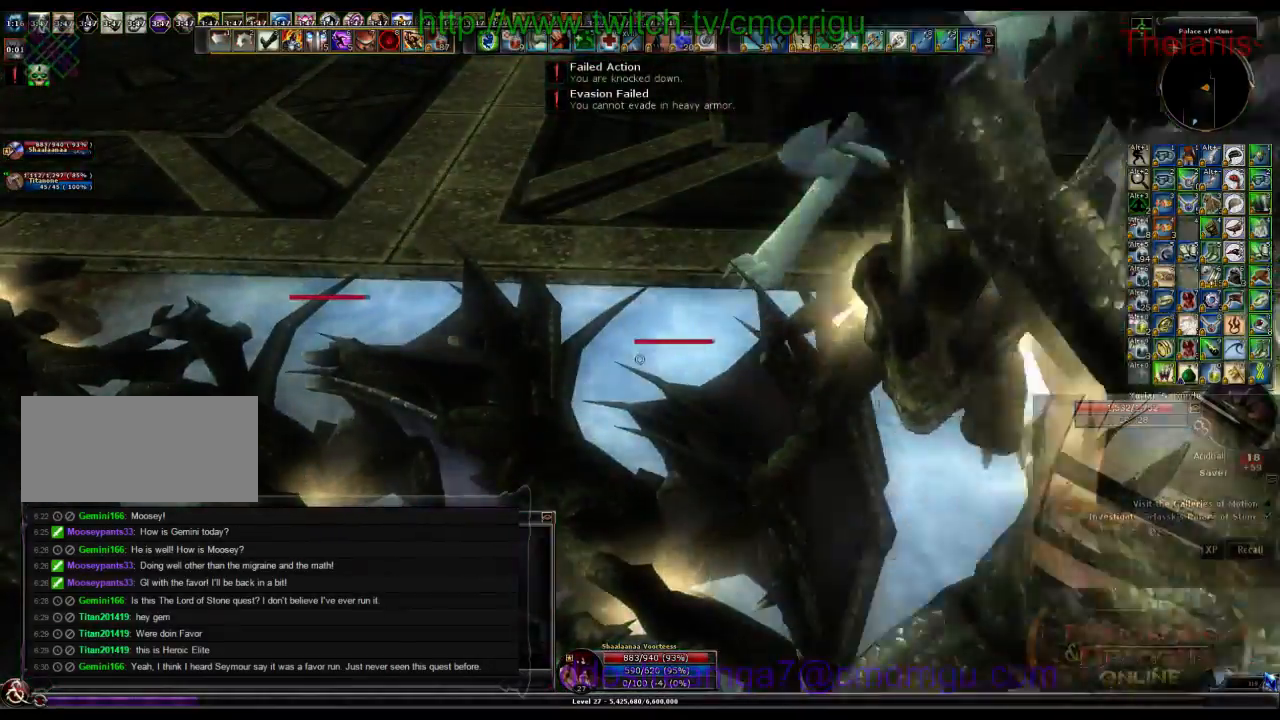
{"keys": ["w"], "events": []}
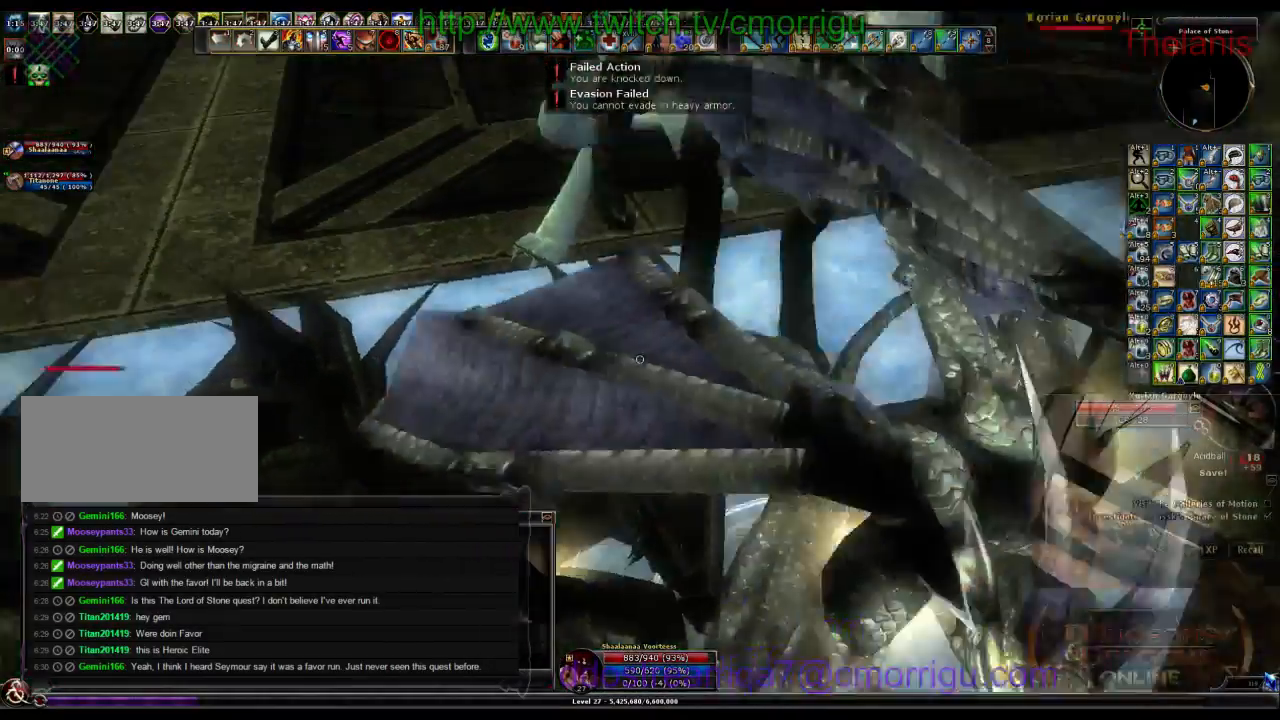
{"keys": [], "events": [[66, "w", "up"]]}
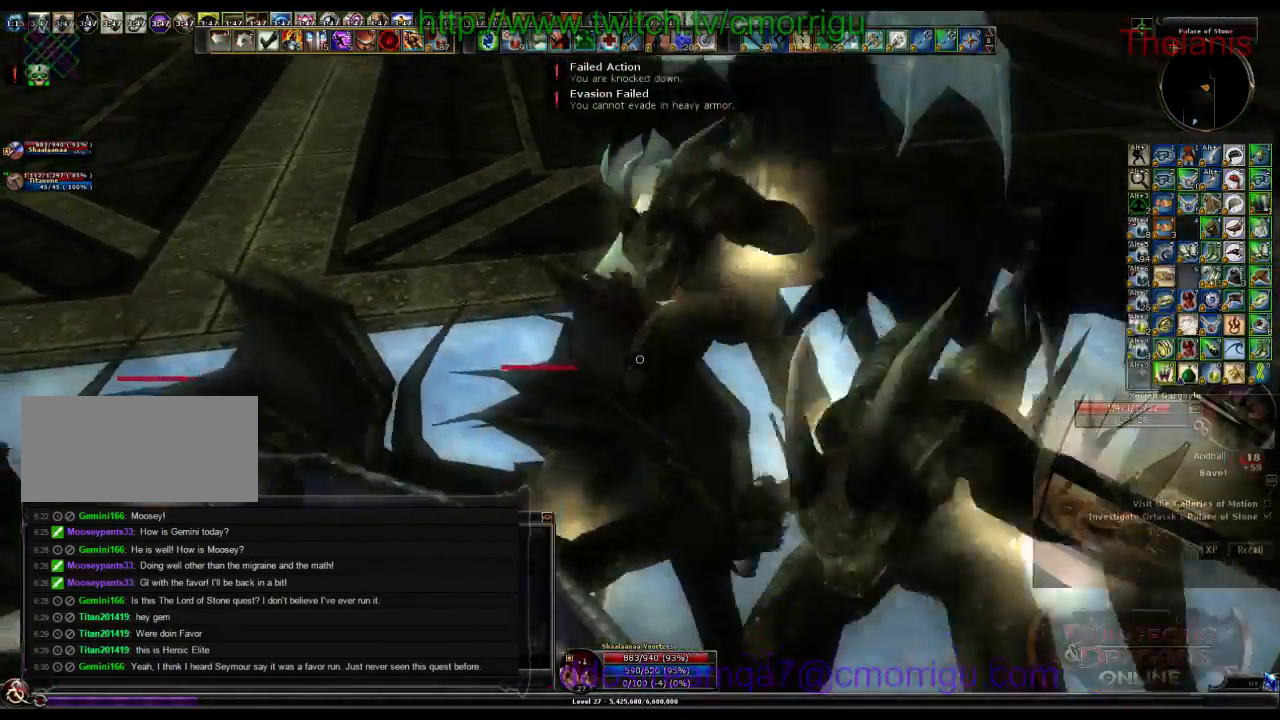
{"keys": ["w"], "events": [[400, "w", "down"]]}
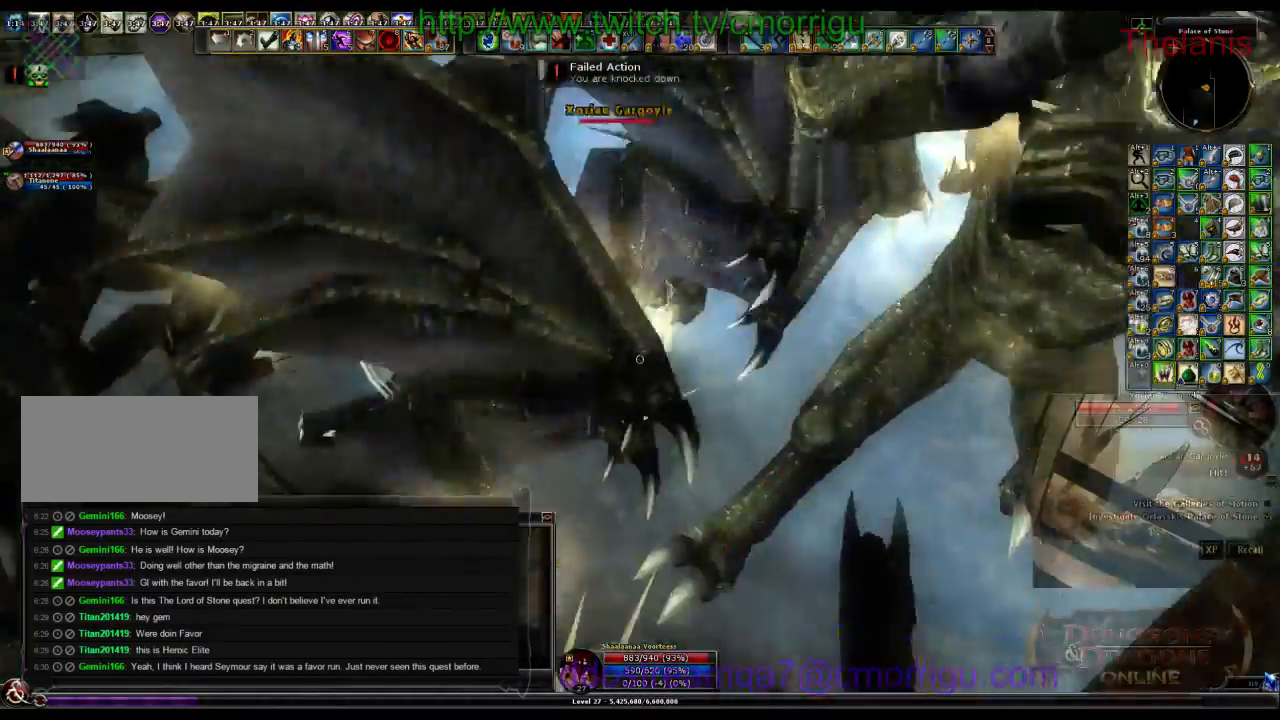
{"keys": ["w"], "events": [[133, "1", "down"], [366, "1", "up"]]}
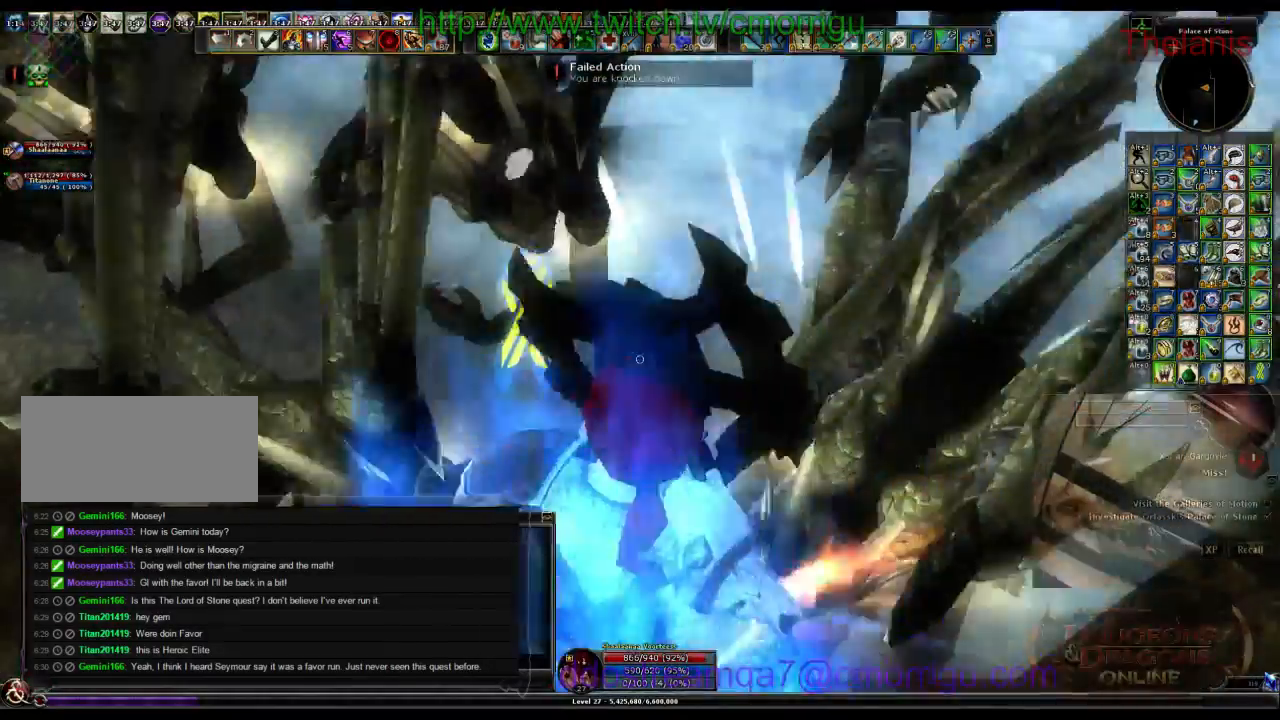
{"keys": ["w"], "events": [[200, "2", "down"], [400, "2", "up"]]}
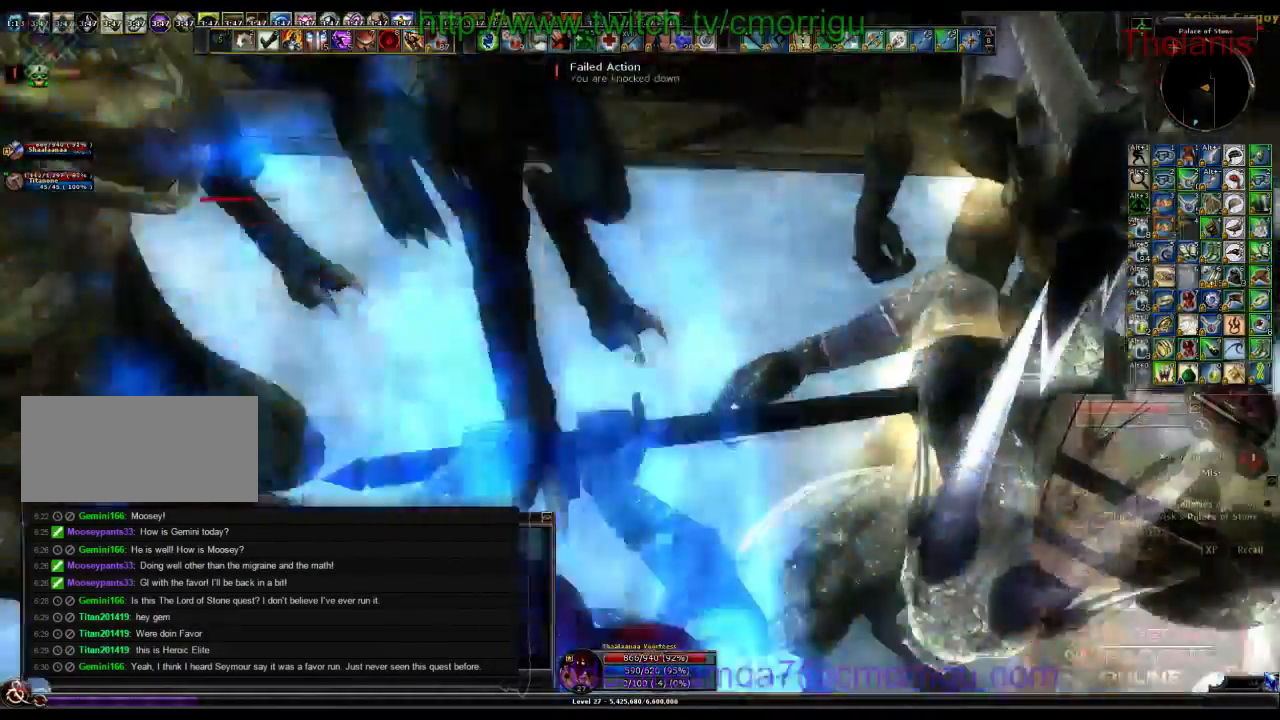
{"keys": ["space", "w"]}
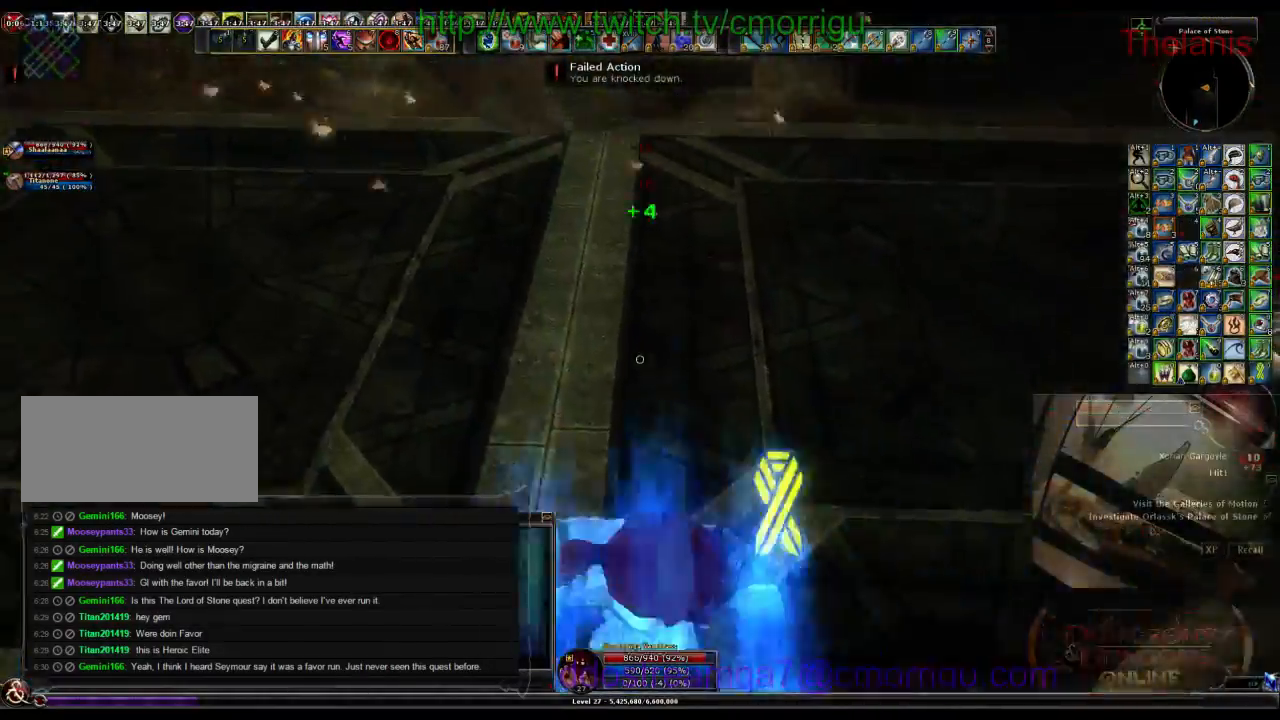
{"keys": ["w"], "events": [[300, "space", "up"]]}
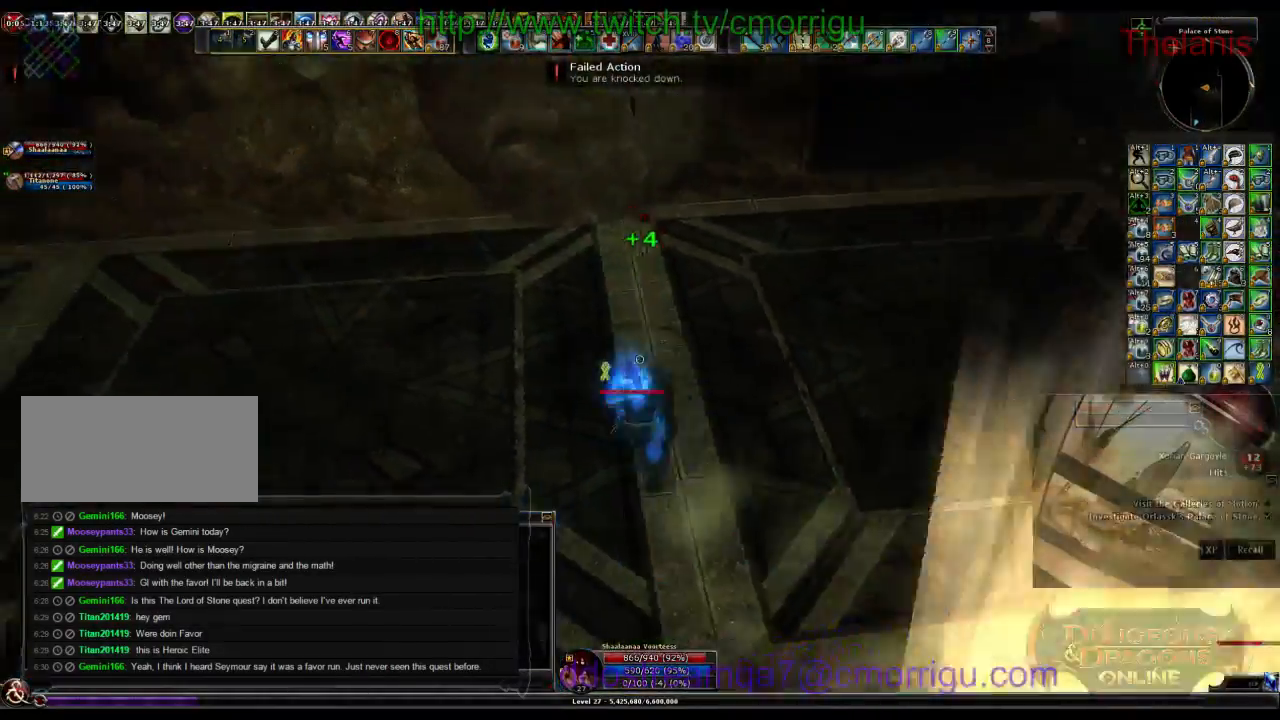
{"keys": [], "events": [[233, "w", "up"]]}
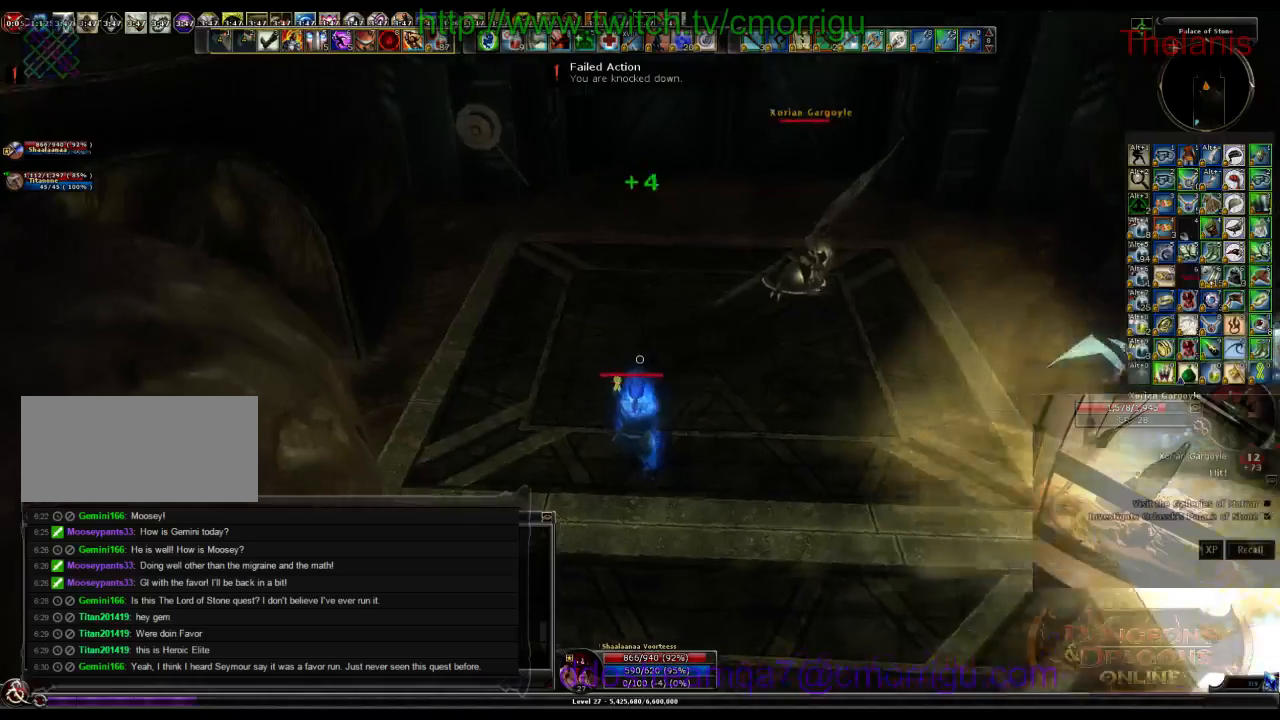
{"keys": ["a"], "events": [[133, "a", "down"]]}
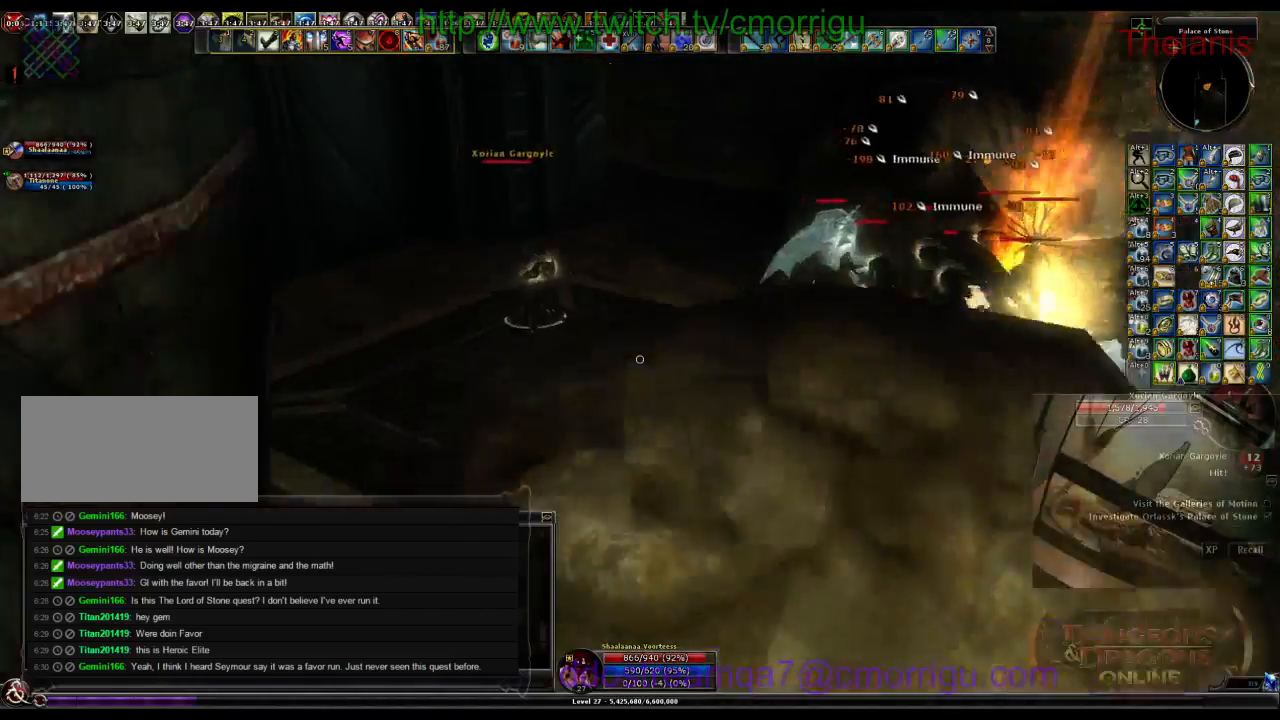
{"keys": ["d"], "events": [[133, "a", "up"], [266, "d", "down"]]}
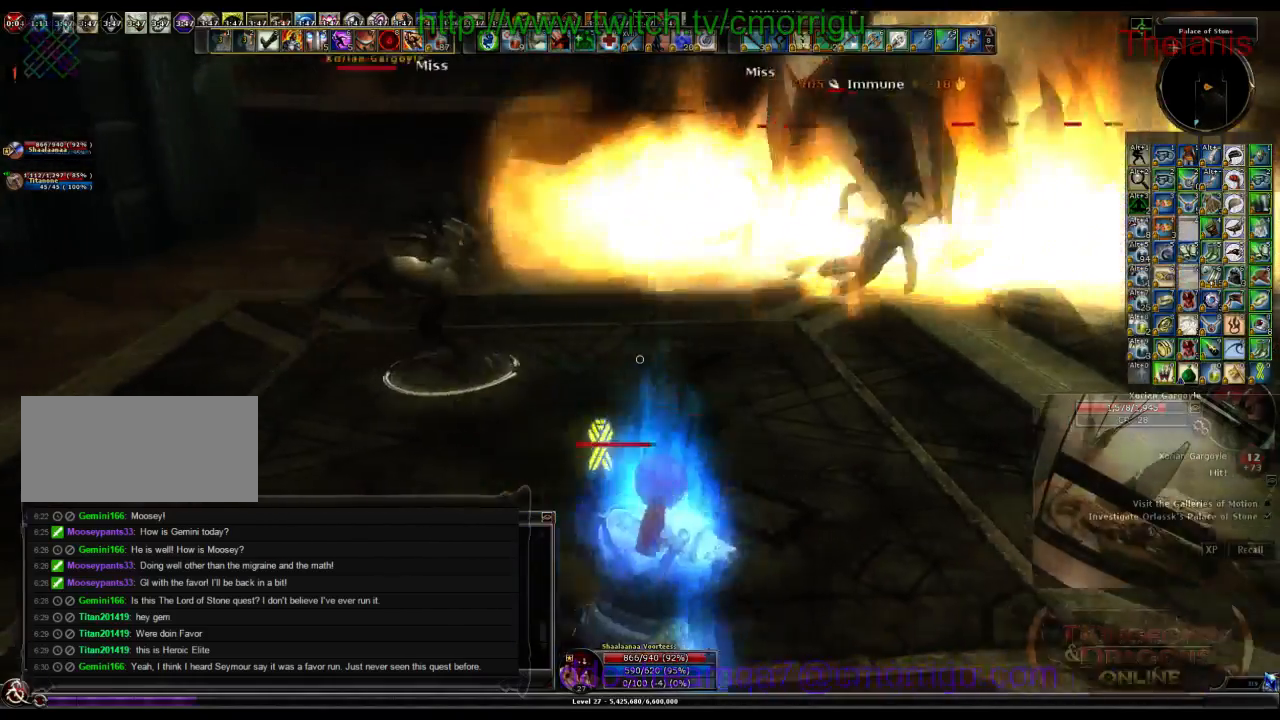
{"keys": ["d", "w"], "events": [[300, "w", "down"]]}
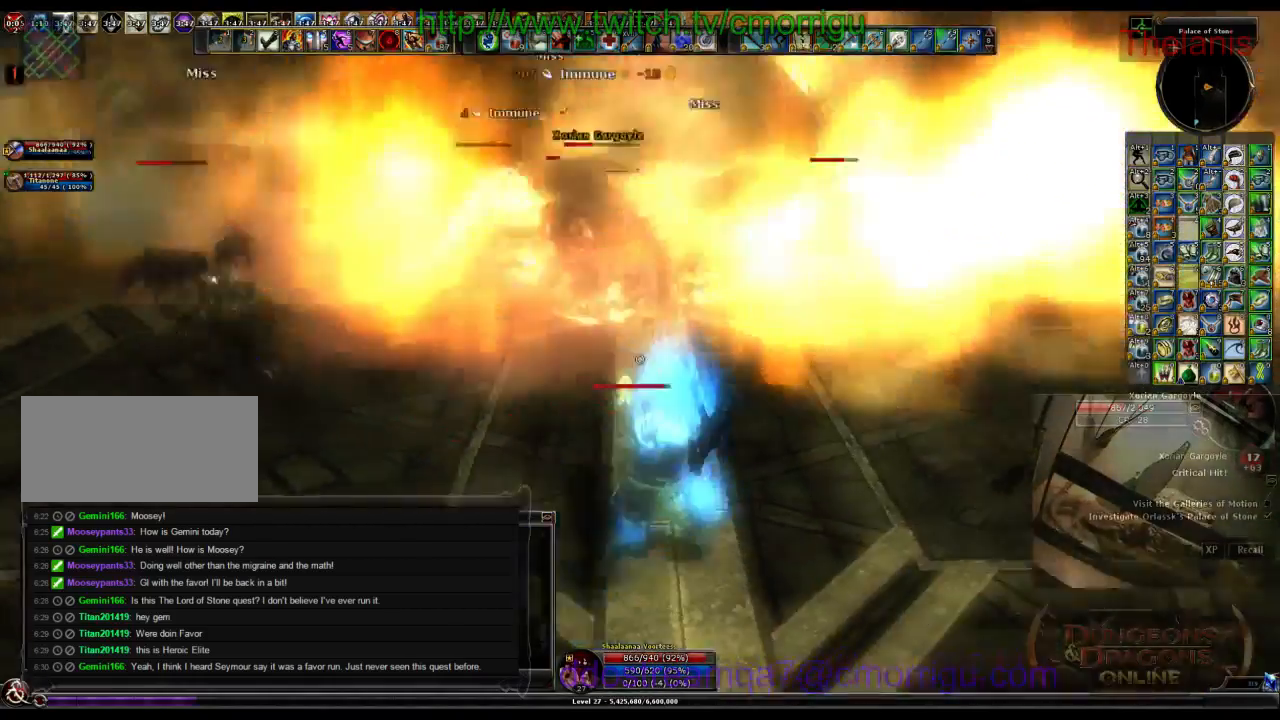
{"keys": ["d"], "events": [[66, "w", "up"]]}
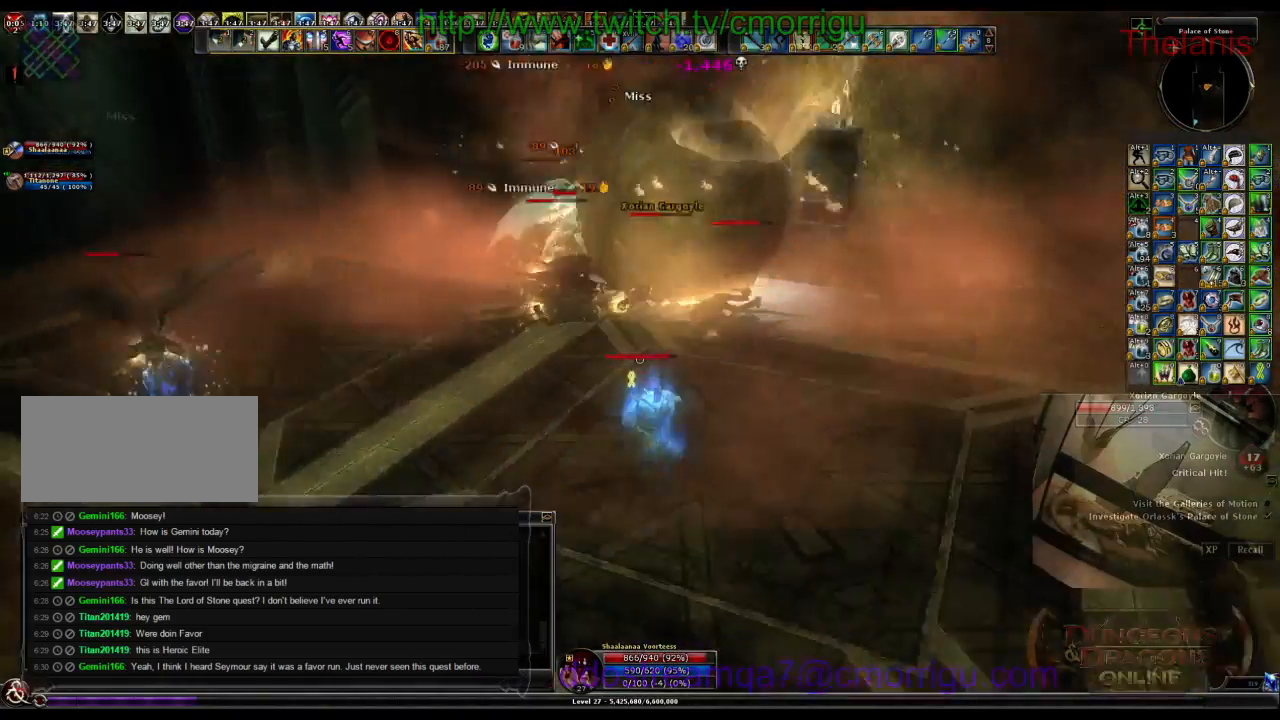
{"keys": ["d"], "events": [[133, "w", "down"], [400, "w", "up"]]}
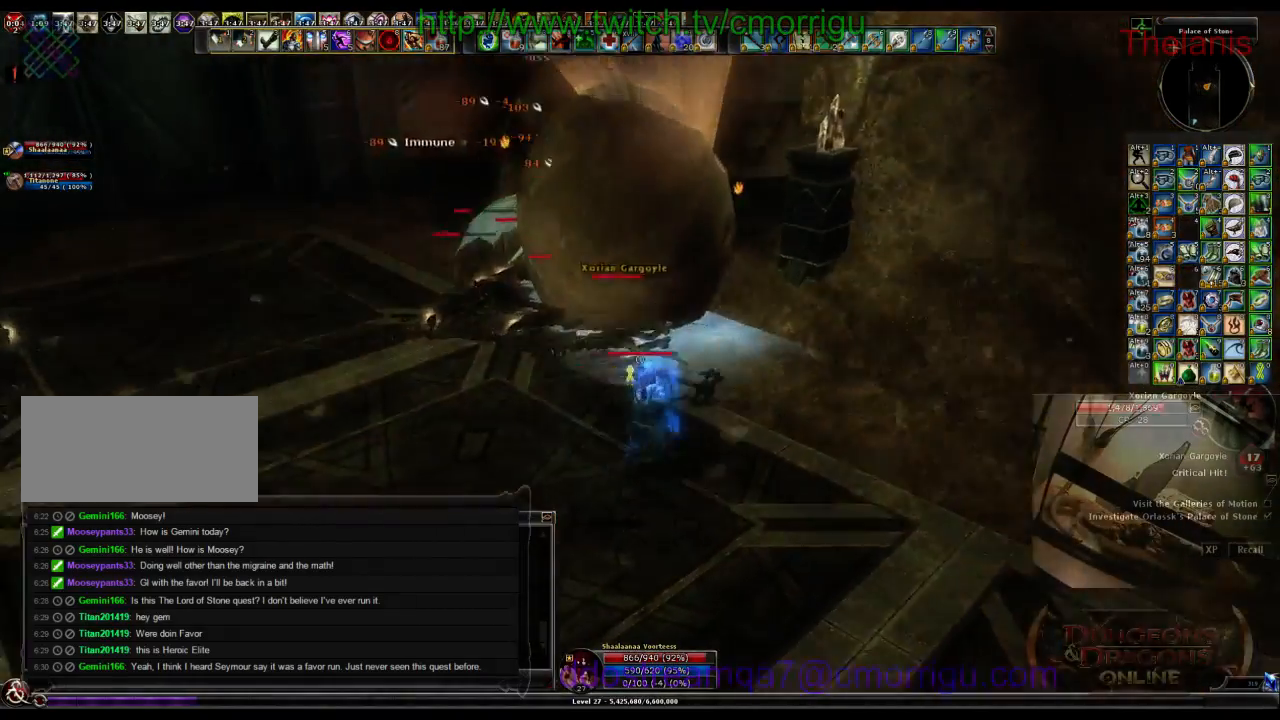
{"keys": ["a"], "events": [[200, "a", "down"], [200, "d", "up"]]}
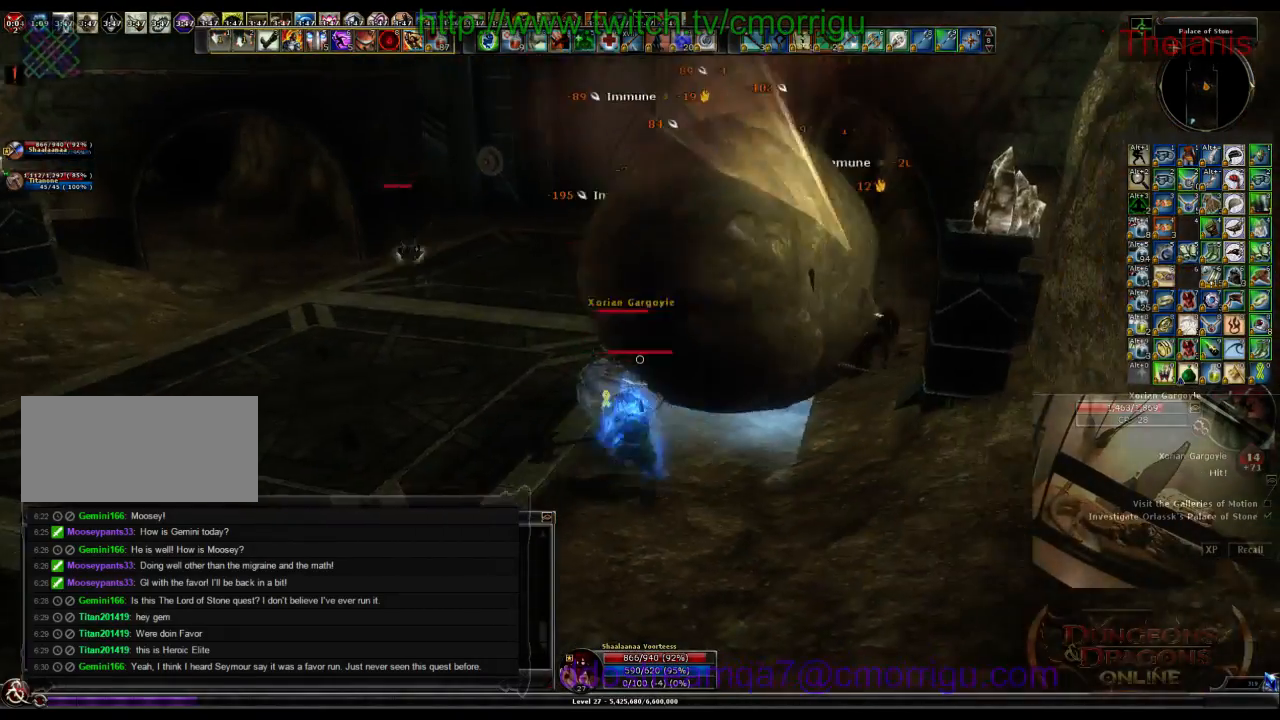
{"keys": ["a", "w"], "events": [[66, "w", "down"]]}
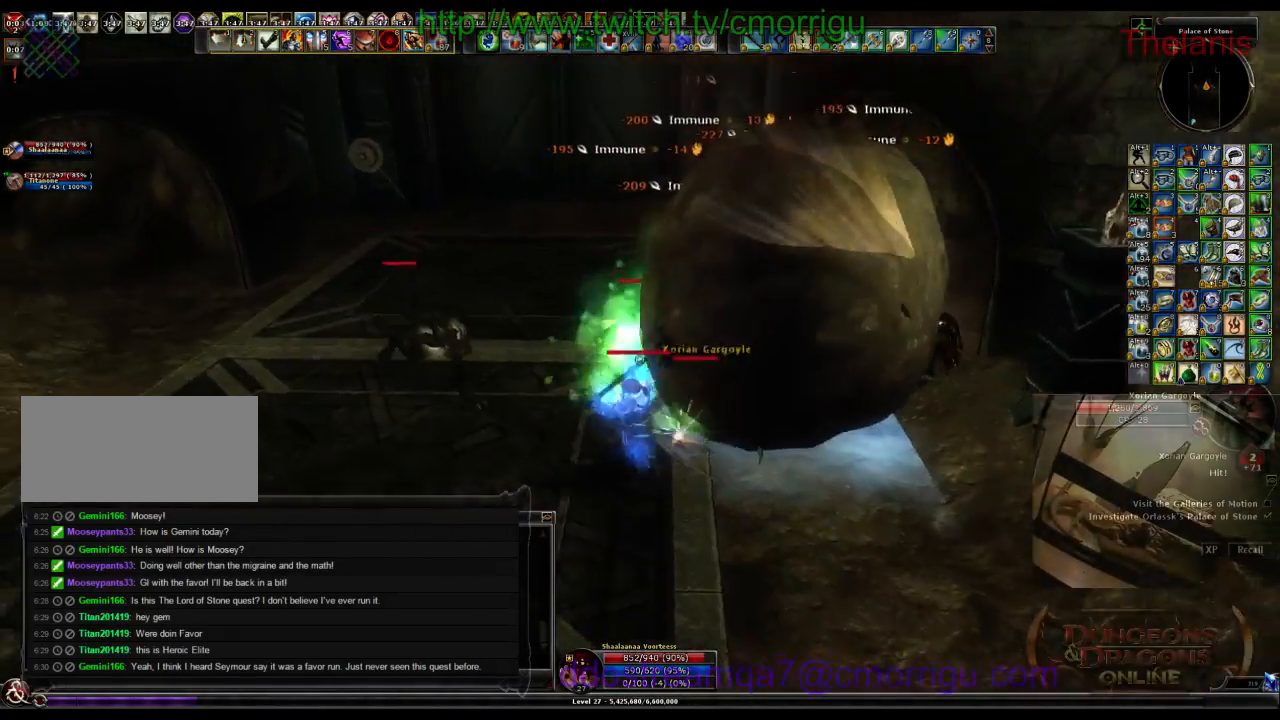
{"keys": ["a", "w"], "events": []}
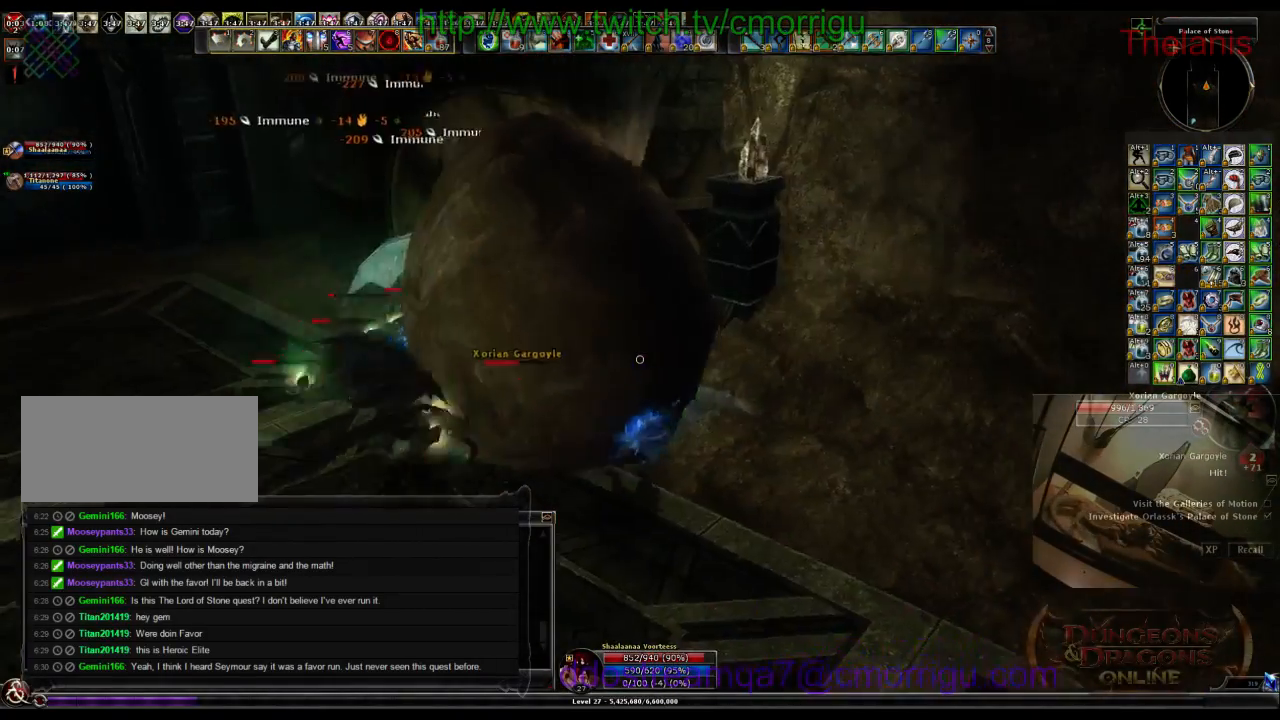
{"keys": [], "events": [[466, "a", "up"], [500, "w", "up"]]}
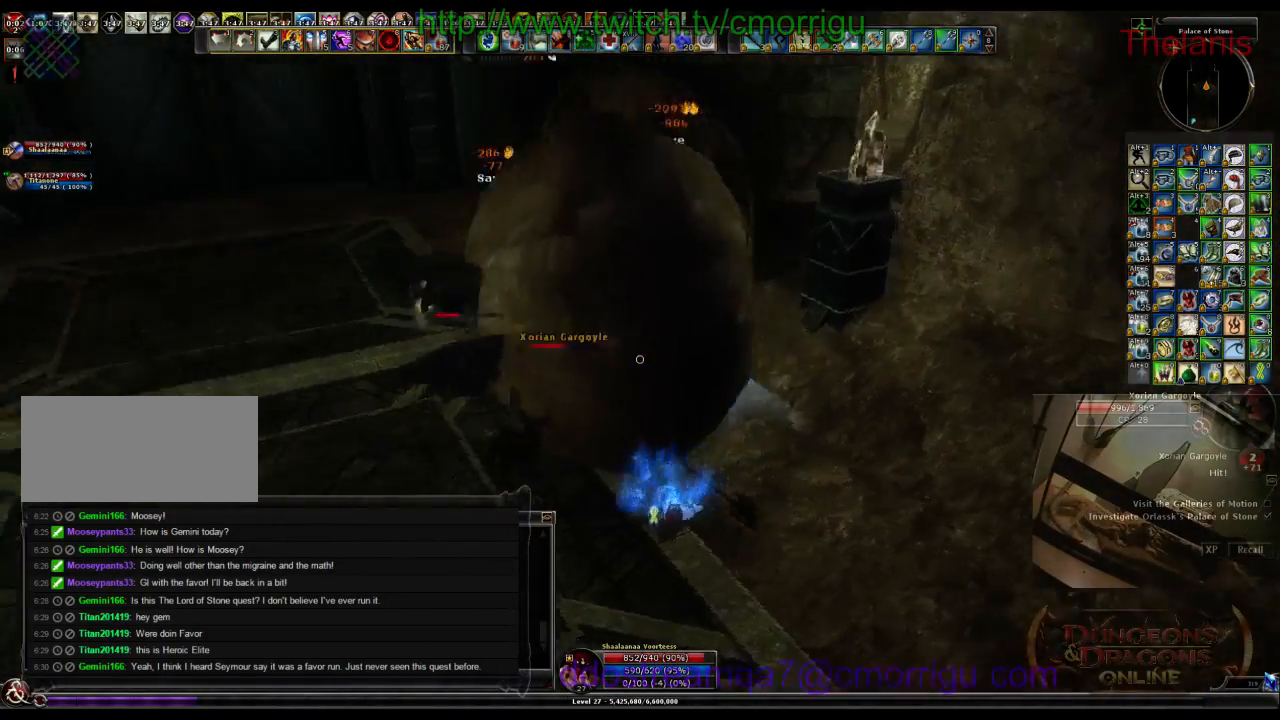
{"keys": [], "events": []}
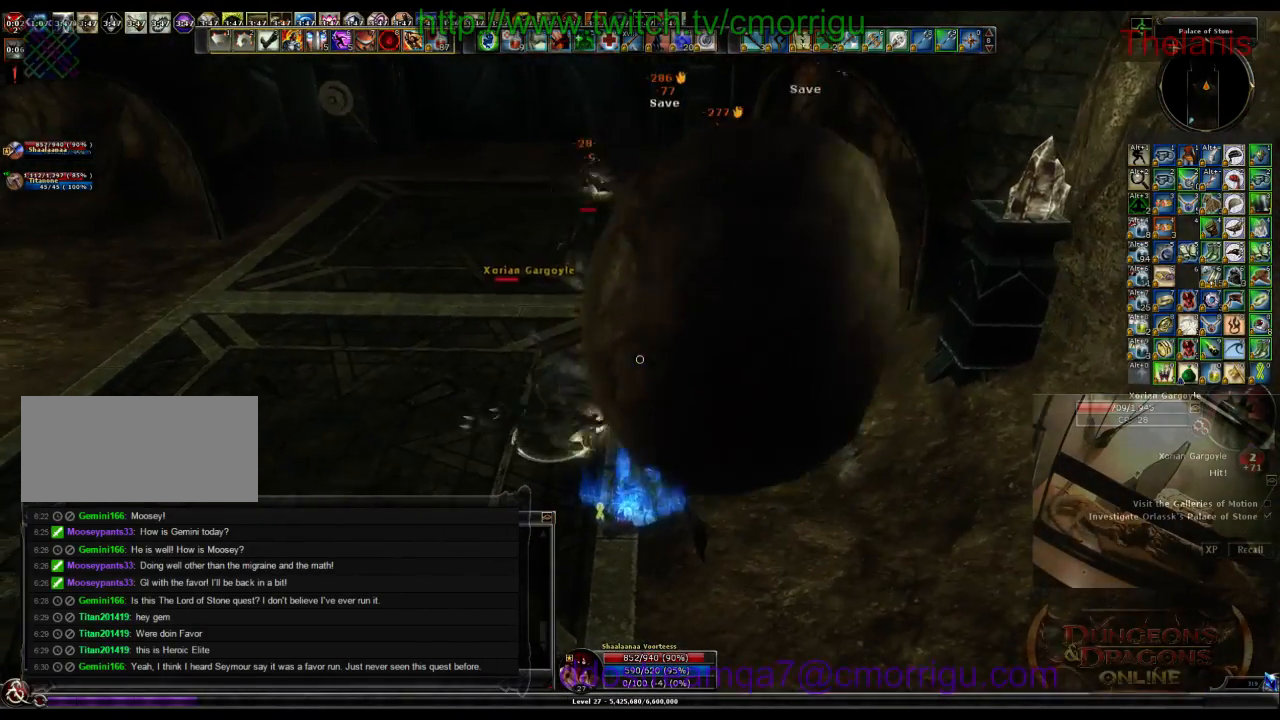
{"keys": [], "events": []}
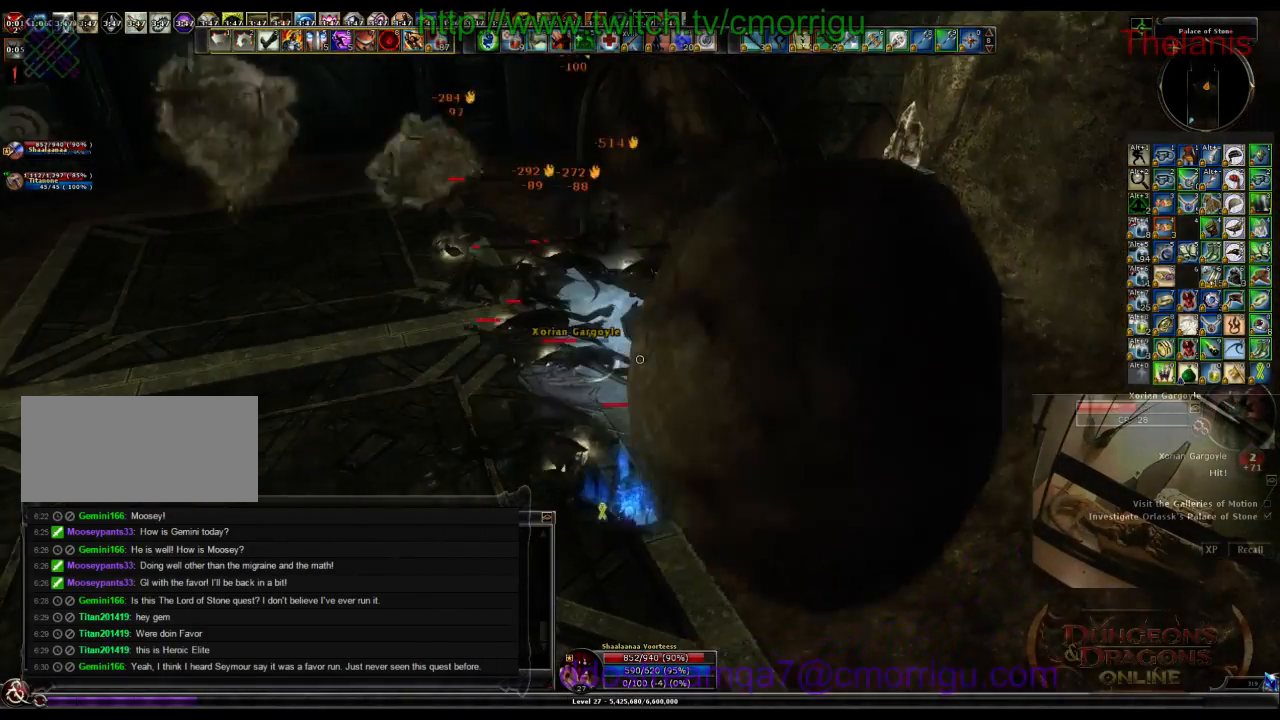
{"keys": ["w"], "events": [[366, "w", "down"]]}
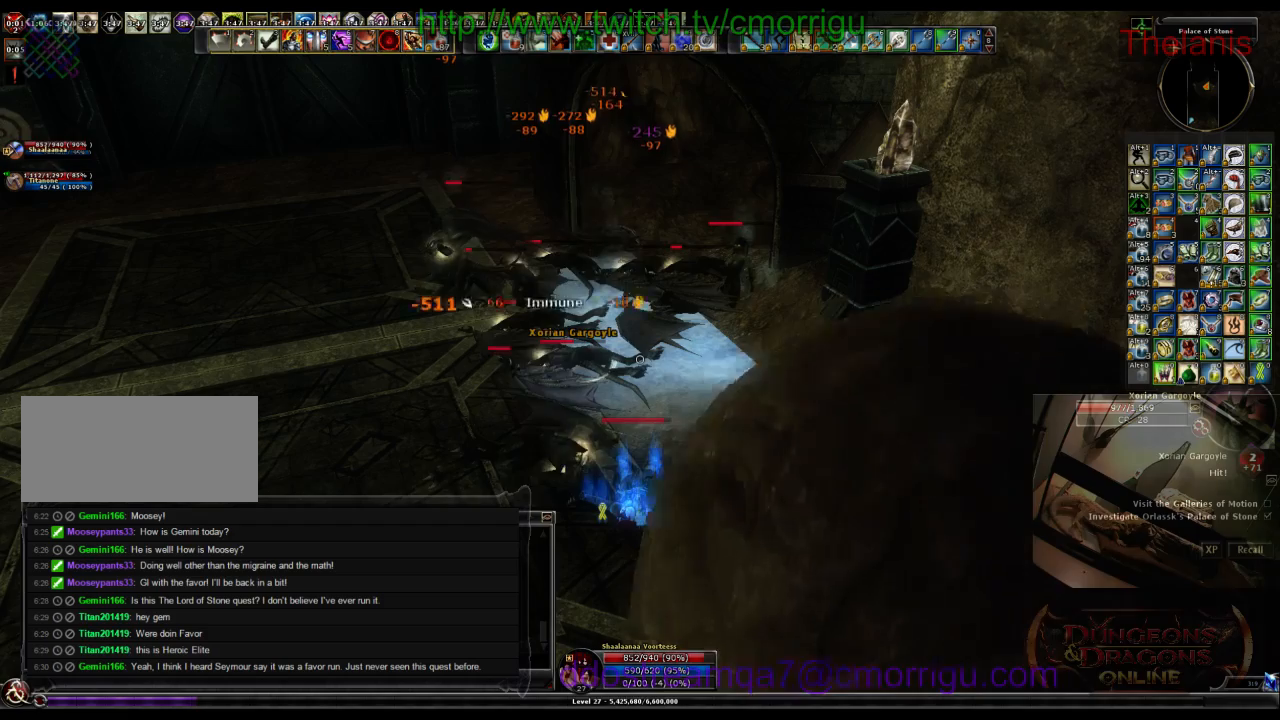
{"keys": ["w"], "events": []}